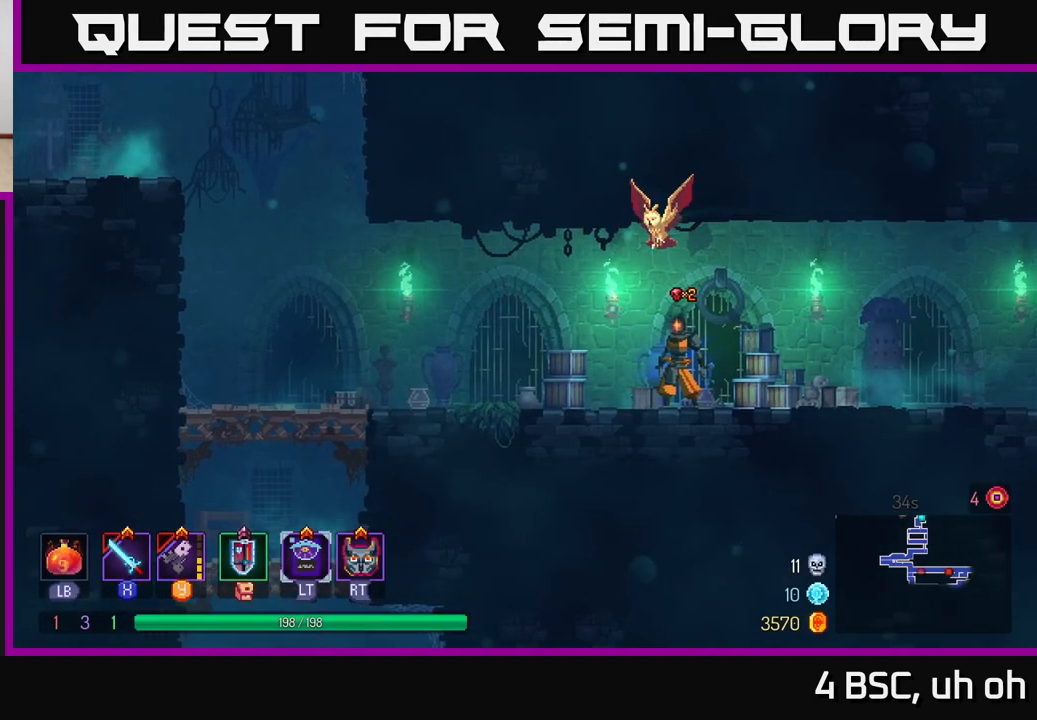
Gameplay with a controller (Xbox layout); each line is a JSON object with the inputs held at the frame after it. "events" lists button and stick changes between this image and that frame as [ms after this image, input, new state], when the widget could be followed in between. Not read: L3 R3.
{"buttons": [], "left_stick": "center", "right_stick": "center", "events": []}
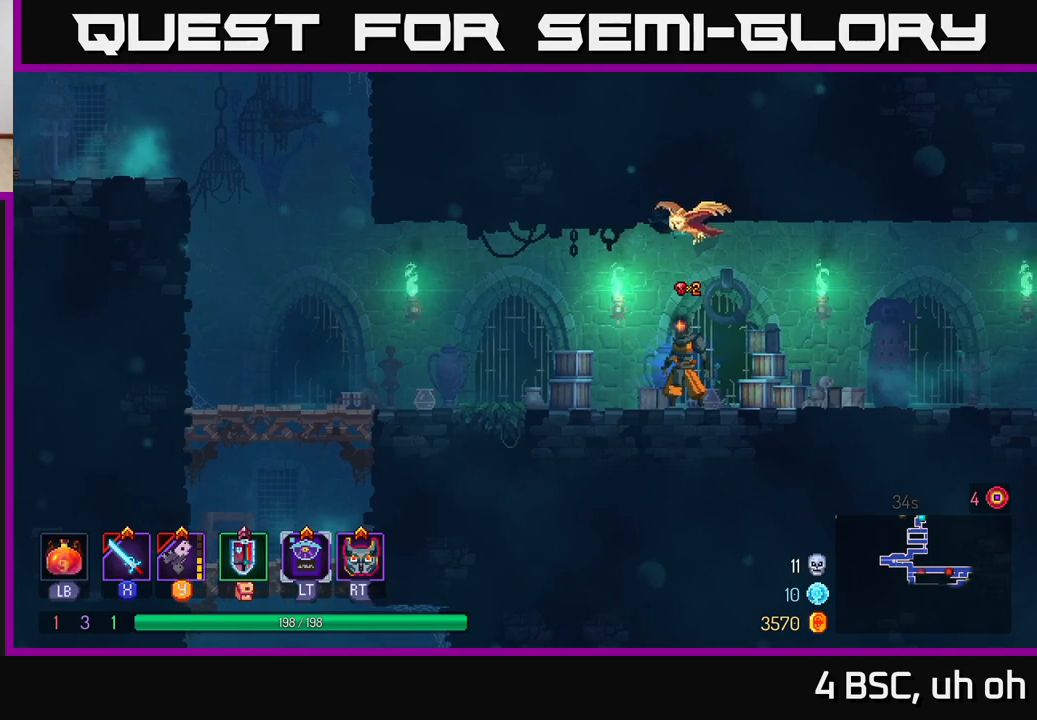
{"buttons": [], "left_stick": "left", "right_stick": "center", "events": [[383, "left_stick", "left"]]}
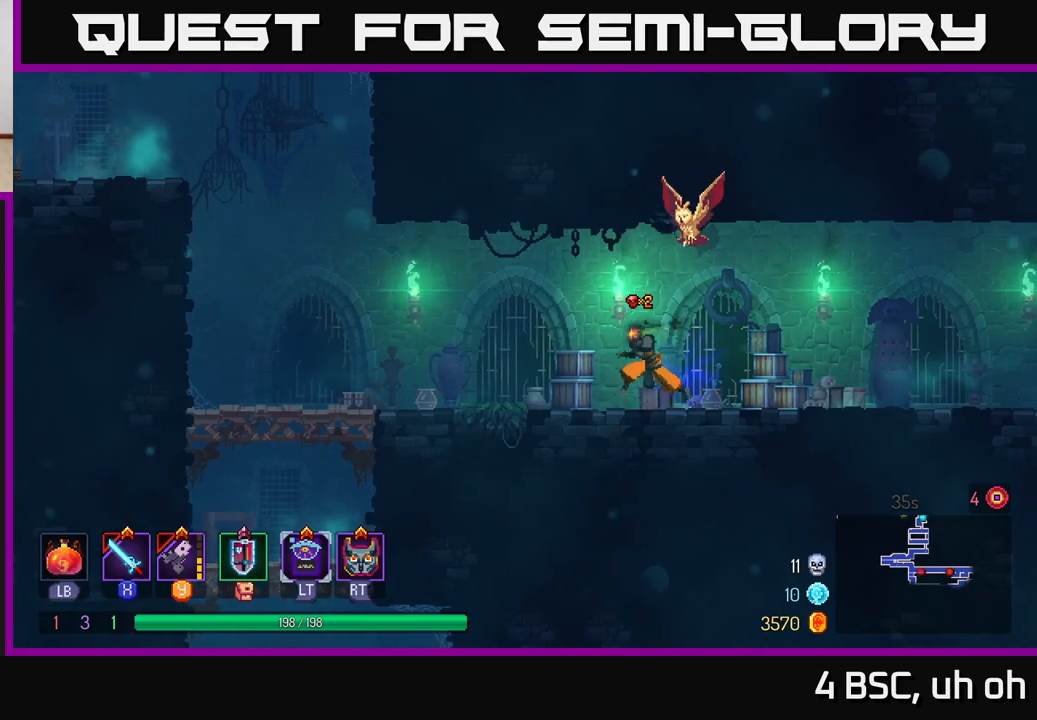
{"buttons": ["START"], "left_stick": "center", "right_stick": "center", "events": [[133, "left_stick", "center"], [200, "left_stick", "right"], [367, "left_stick", "center"], [500, "START", "down"]]}
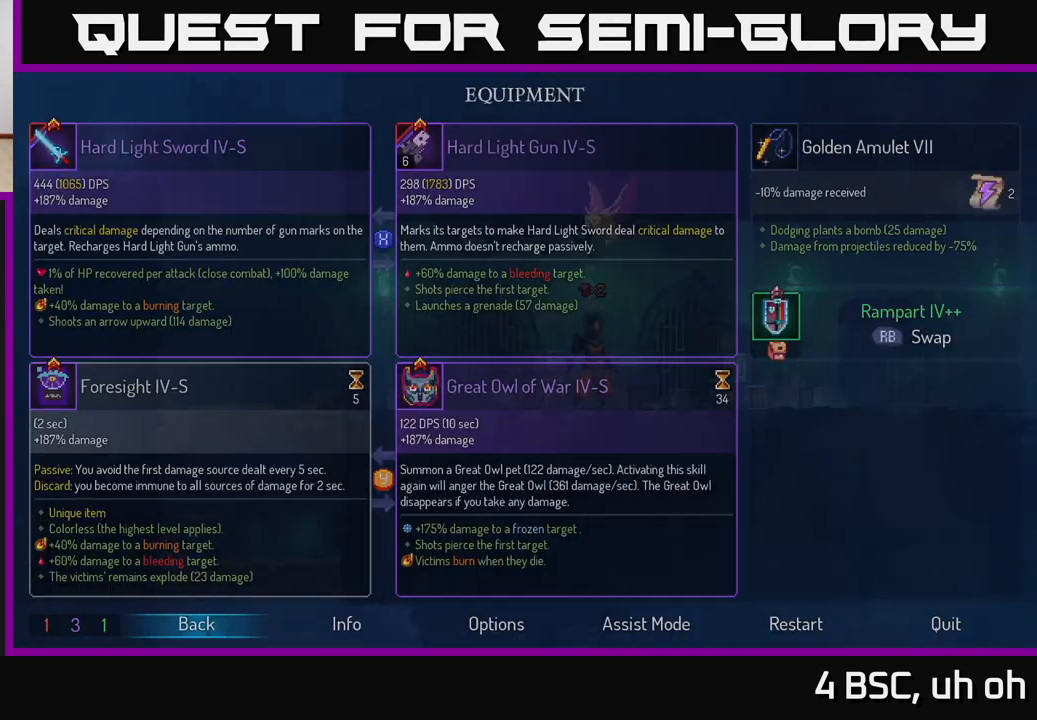
{"buttons": [], "left_stick": "center", "right_stick": "center", "events": [[200, "START", "up"]]}
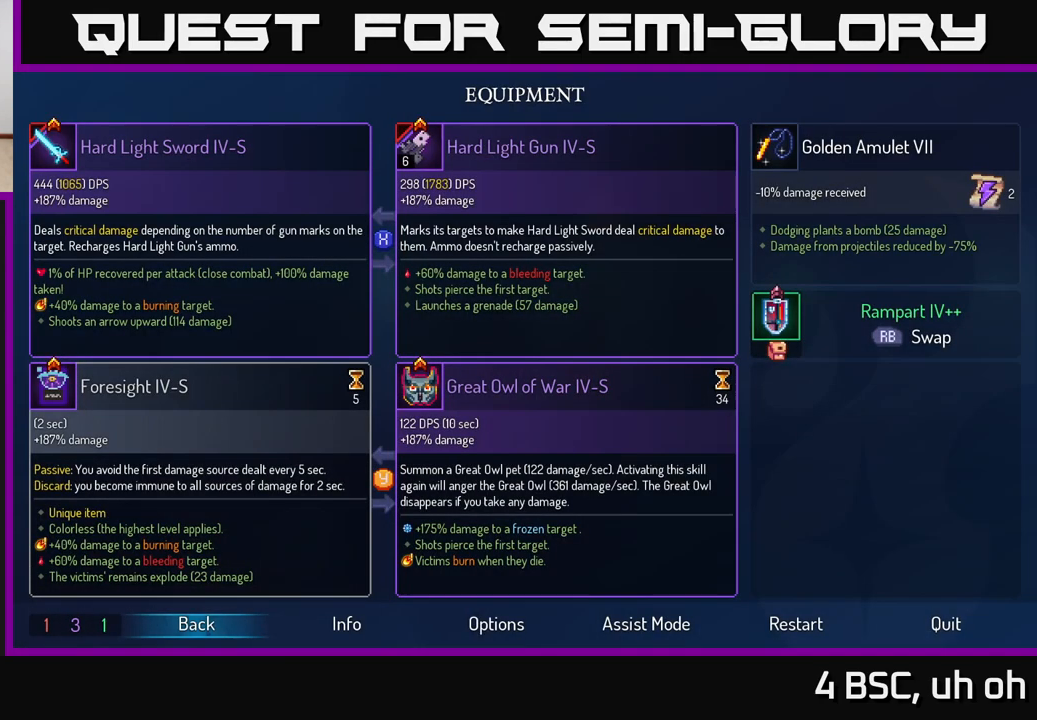
{"buttons": [], "left_stick": "center", "right_stick": "center", "events": []}
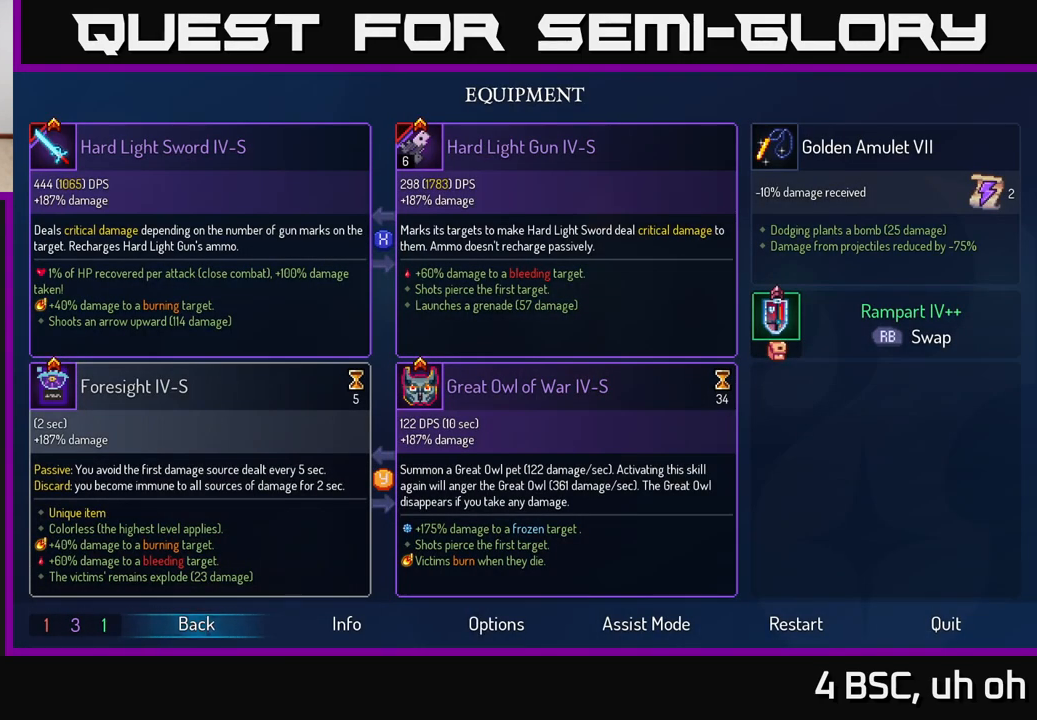
{"buttons": [], "left_stick": "center", "right_stick": "center", "events": [[200, "left_stick", "down-left"], [483, "left_stick", "center"]]}
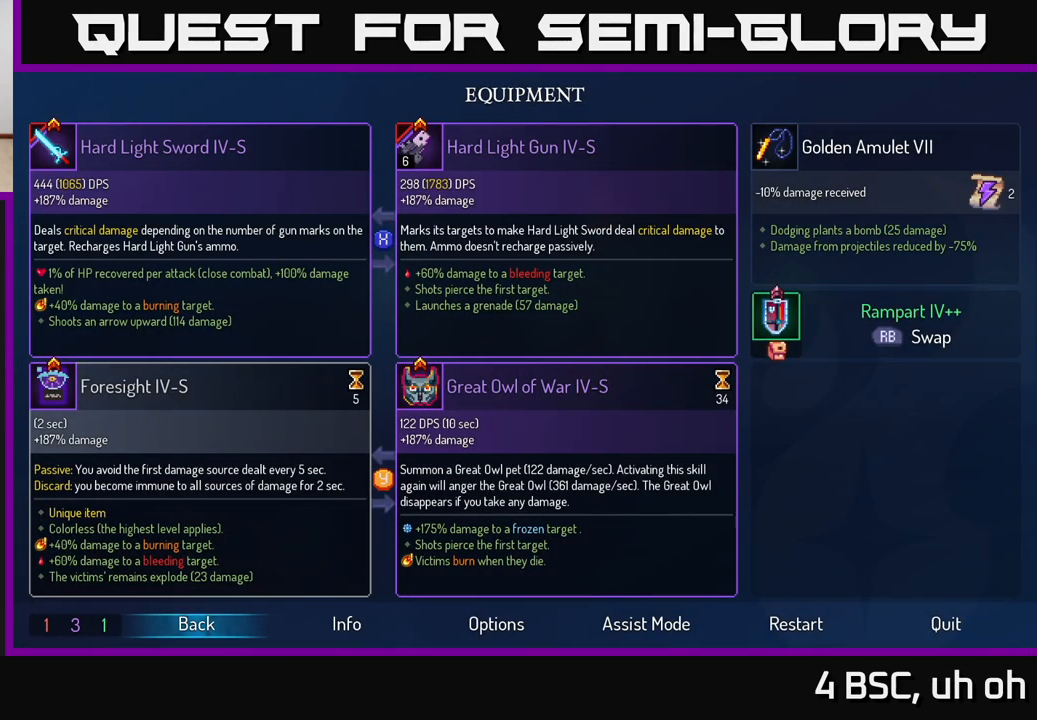
{"buttons": [], "left_stick": "up-left", "right_stick": "center", "events": [[83, "right_stick", "down"], [300, "right_stick", "center"], [500, "left_stick", "up-left"]]}
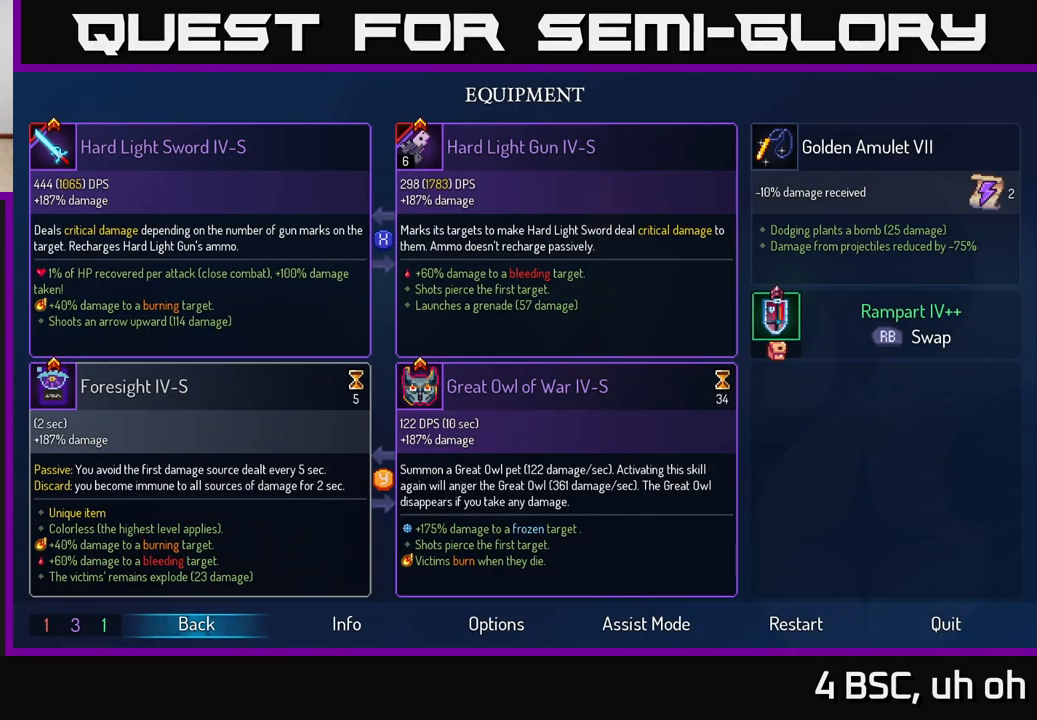
{"buttons": [], "left_stick": "down-left", "right_stick": "center", "events": [[183, "left_stick", "down-left"]]}
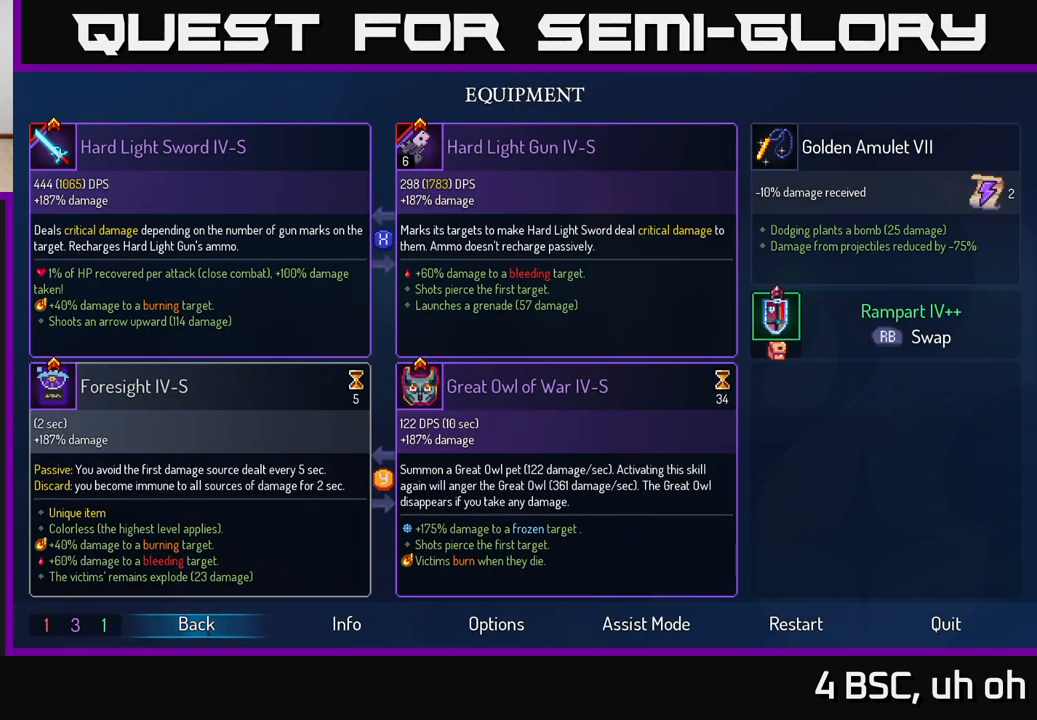
{"buttons": [], "left_stick": "center", "right_stick": "center", "events": [[17, "left_stick", "center"]]}
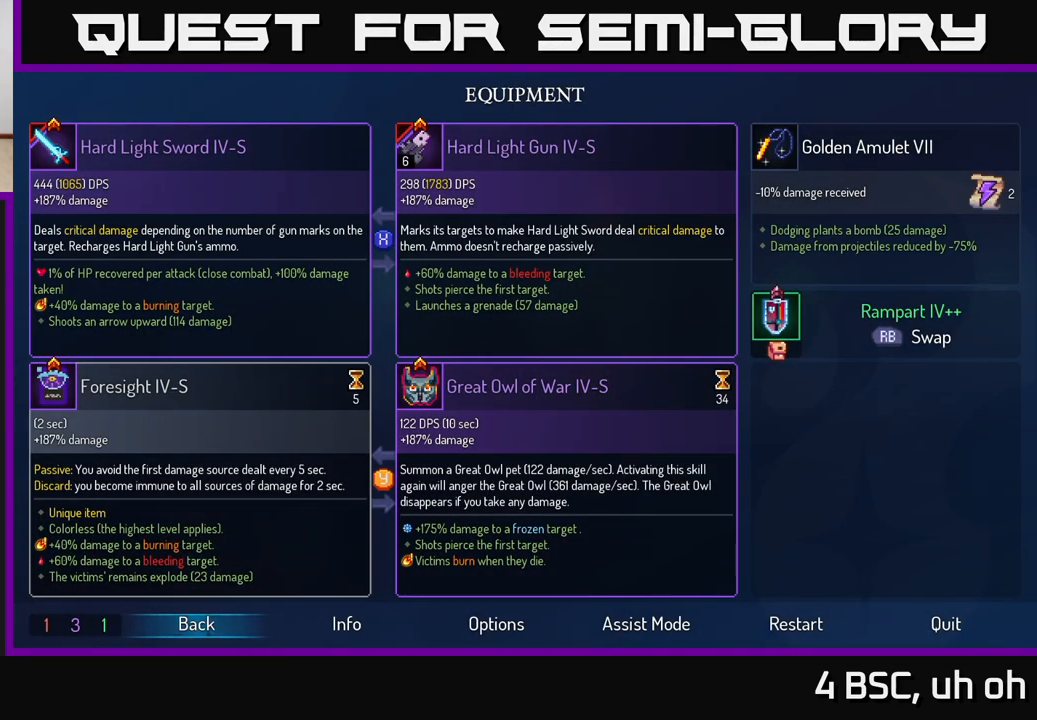
{"buttons": [], "left_stick": "center", "right_stick": "center", "events": []}
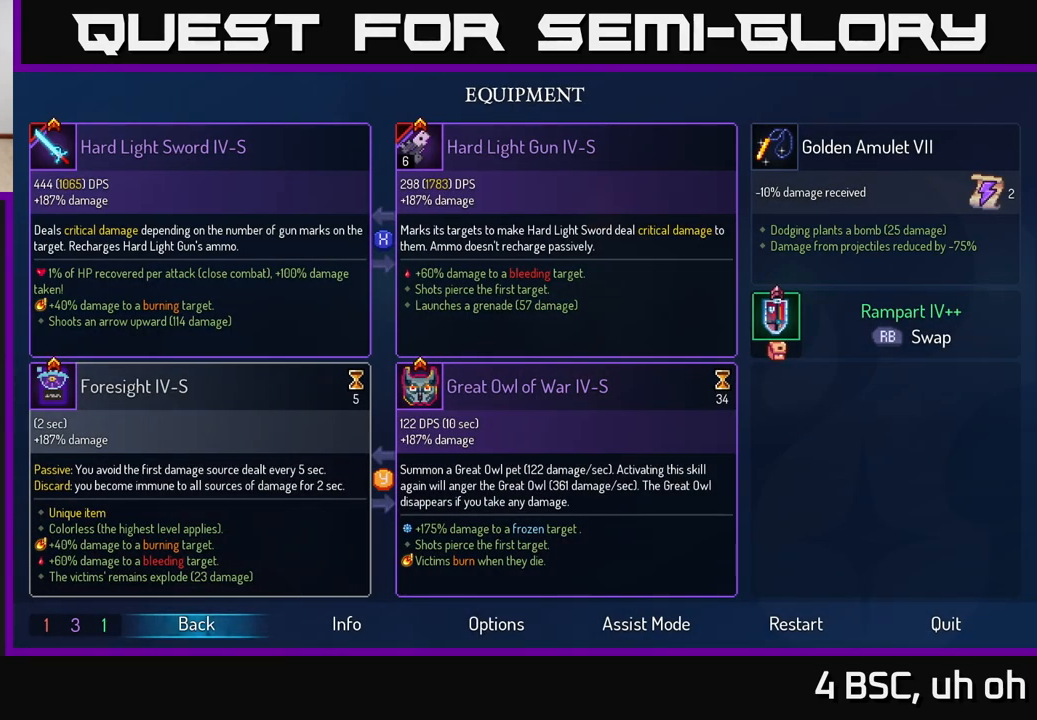
{"buttons": [], "left_stick": "center", "right_stick": "center", "events": []}
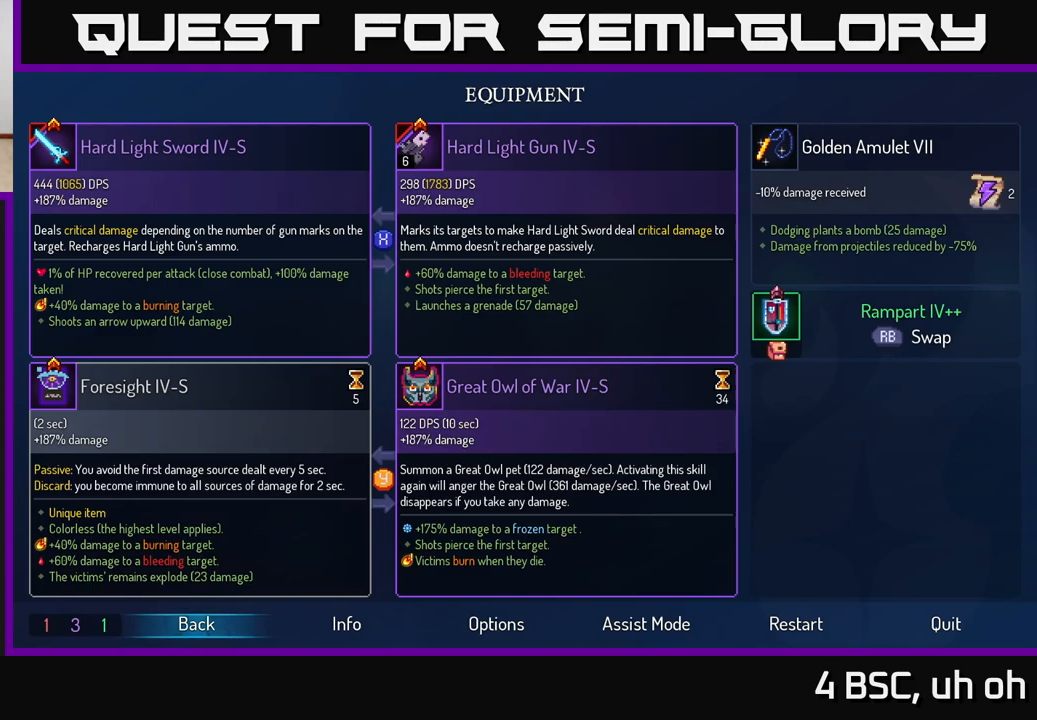
{"buttons": [], "left_stick": "center", "right_stick": "center", "events": [[17, "left_stick", "up-left"], [200, "left_stick", "center"]]}
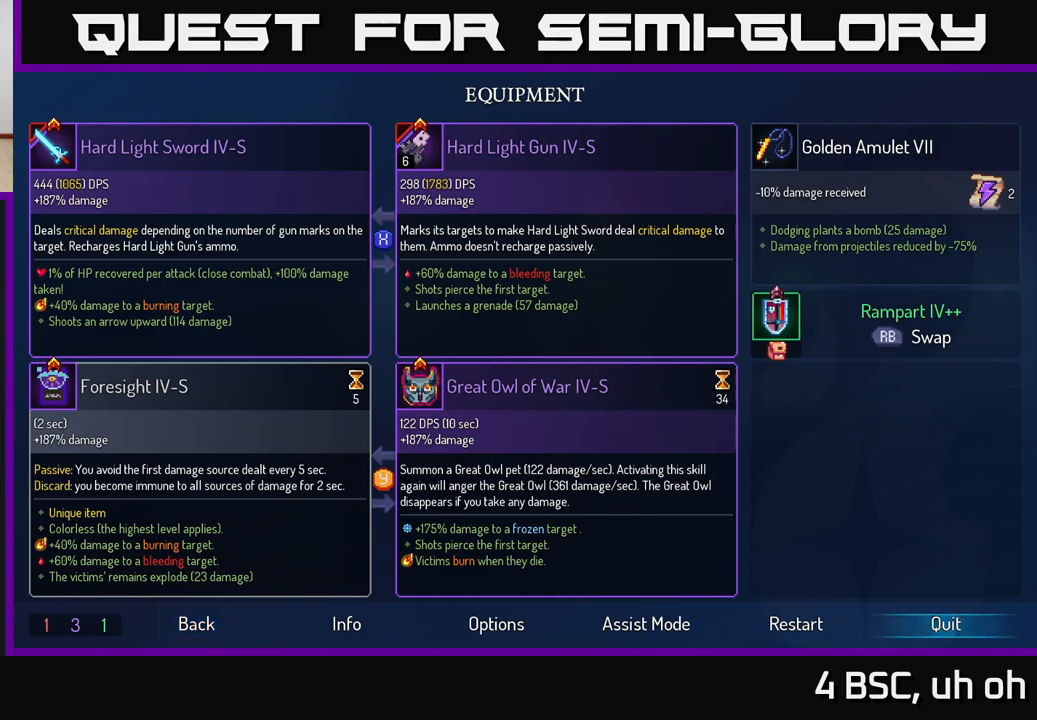
{"buttons": [], "left_stick": "center", "right_stick": "center", "events": [[233, "left_stick", "left"], [433, "left_stick", "center"]]}
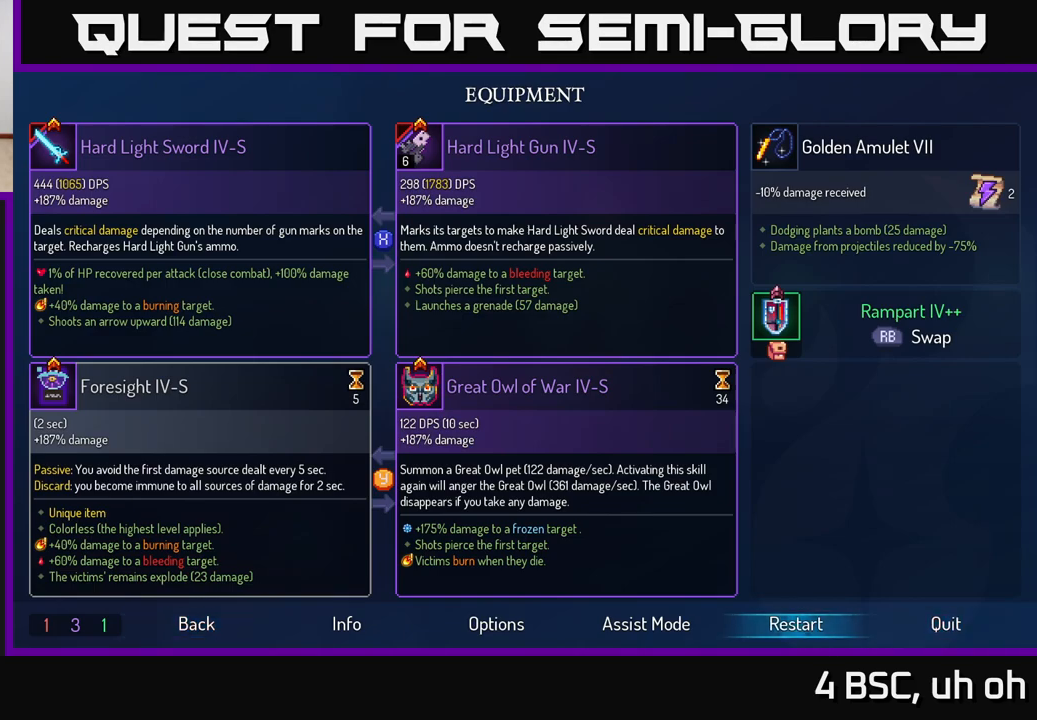
{"buttons": [], "left_stick": "down-left", "right_stick": "center", "events": [[417, "left_stick", "down-left"]]}
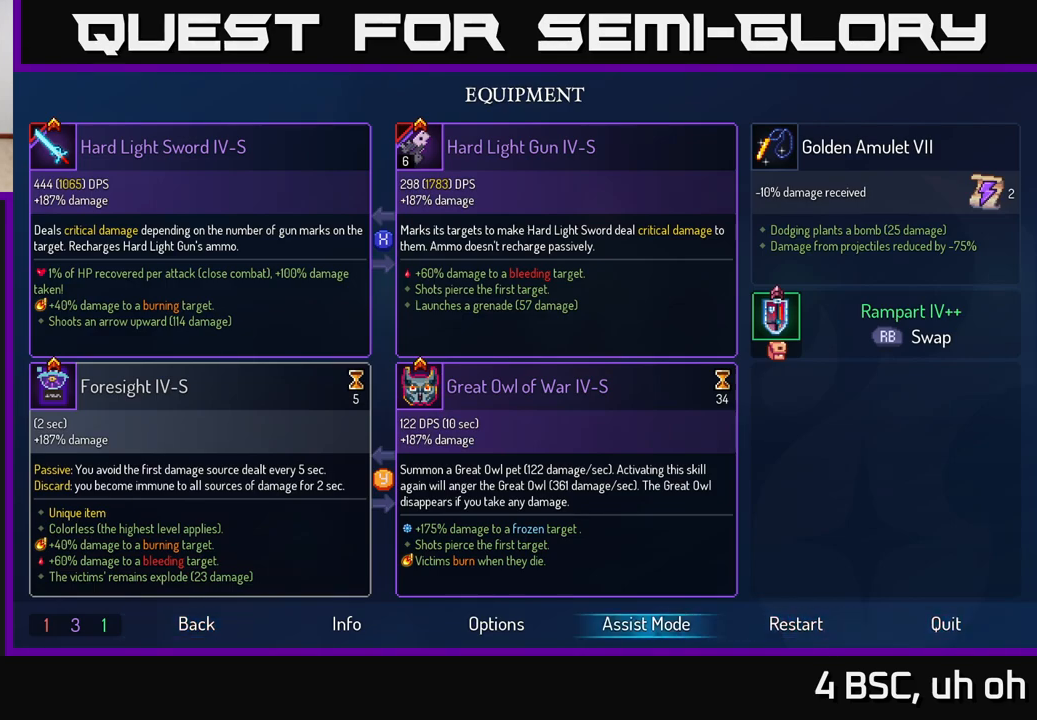
{"buttons": [], "left_stick": "center", "right_stick": "down", "events": [[167, "left_stick", "center"], [233, "right_stick", "down"]]}
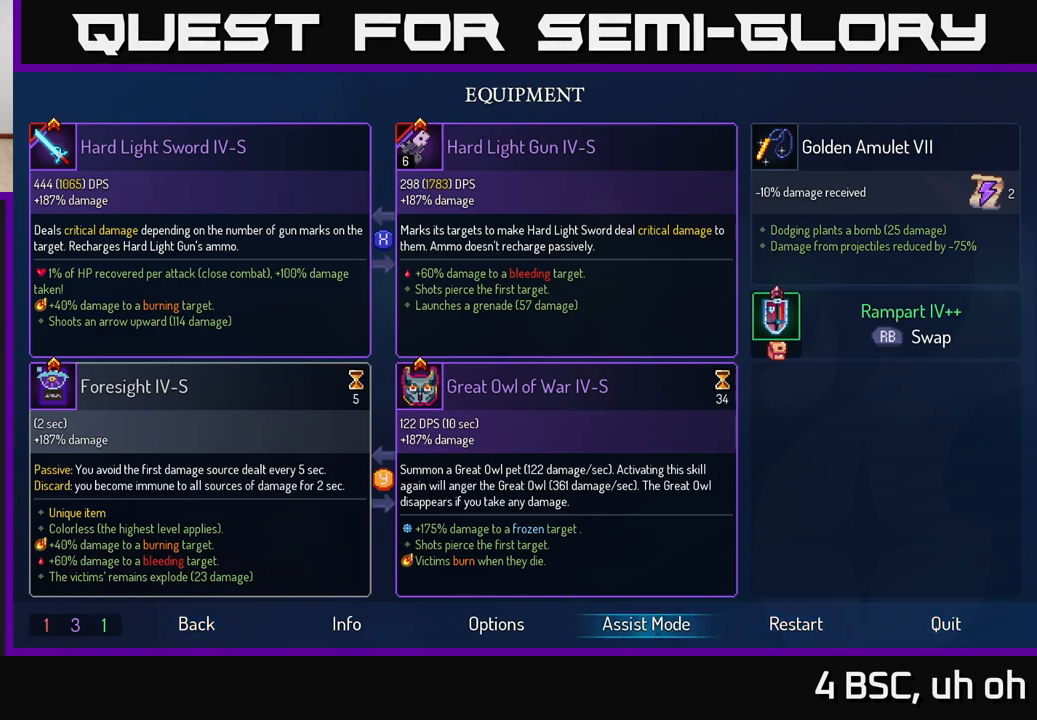
{"buttons": [], "left_stick": "left", "right_stick": "center", "events": [[167, "right_stick", "center"], [383, "left_stick", "left"]]}
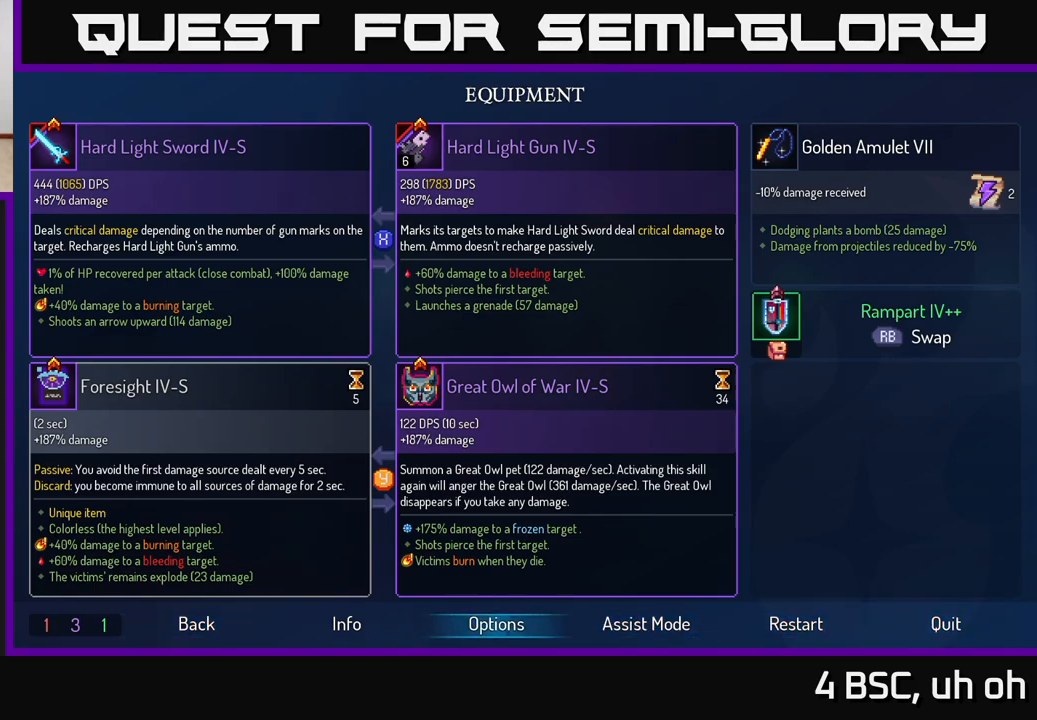
{"buttons": [], "left_stick": "up", "right_stick": "center", "events": [[83, "left_stick", "center"], [400, "left_stick", "up"]]}
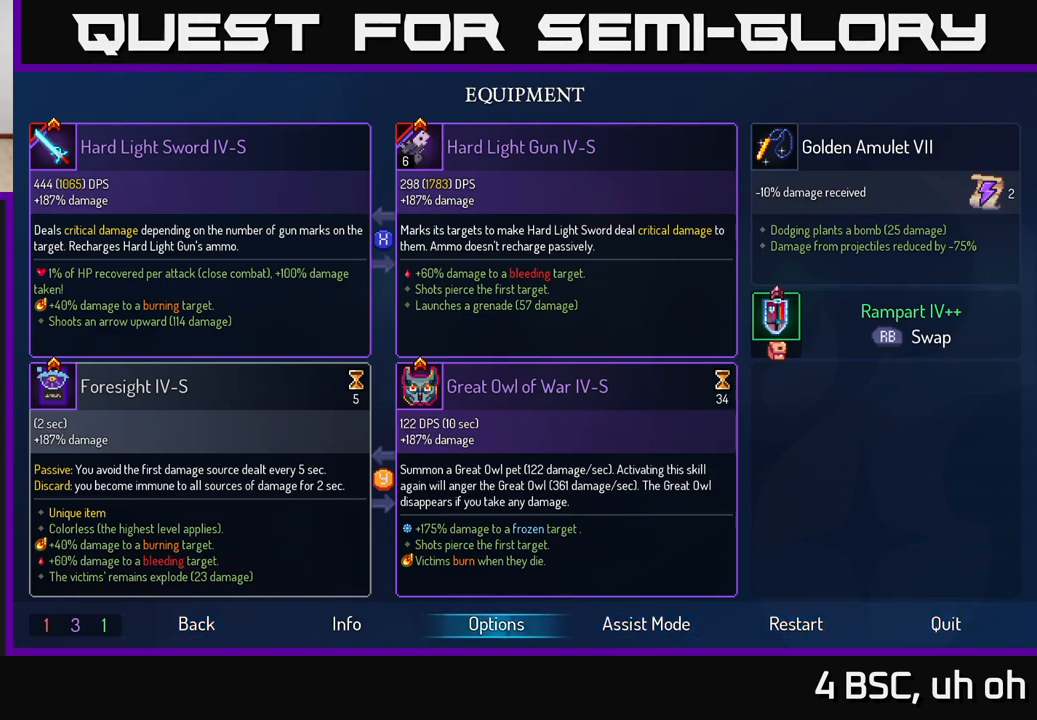
{"buttons": [], "left_stick": "center", "right_stick": "center", "events": [[150, "left_stick", "center"]]}